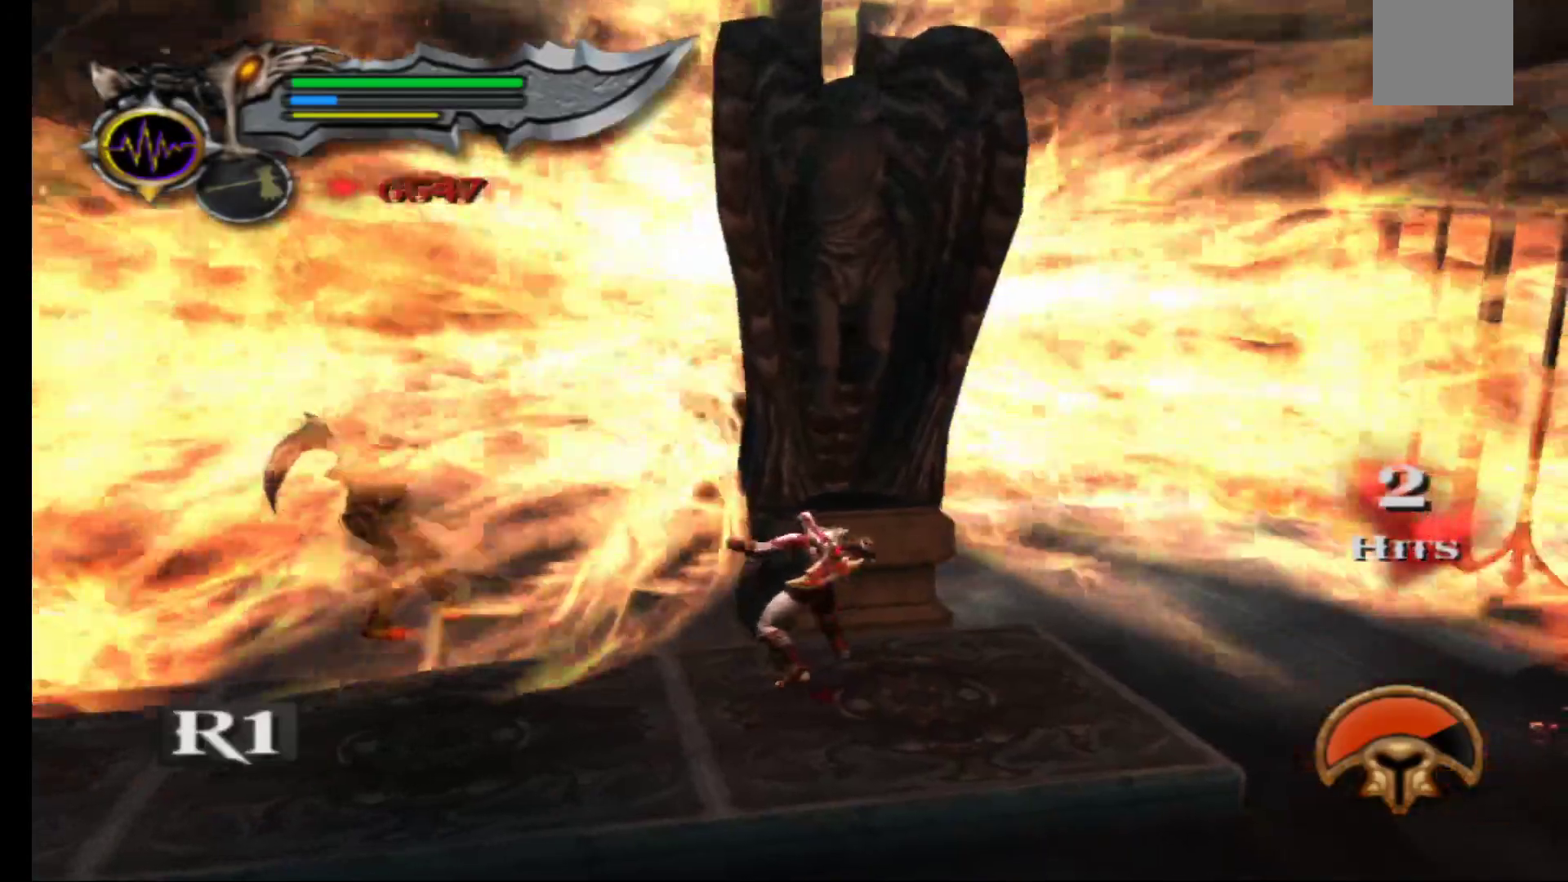
Gameplay with a controller (Xbox layout); each line is a JSON object with the inputs held at the frame after it. "events" lists button and stick changes between this image and that frame as [ms after this image, input, new state], when the widget could be followed in between.
{"buttons": ["B"], "left_stick": "center", "right_stick": "center", "events": [[17, "B", "down"], [100, "B", "up"], [167, "B", "down"], [250, "B", "up"], [333, "B", "down"], [433, "B", "up"], [500, "B", "down"]]}
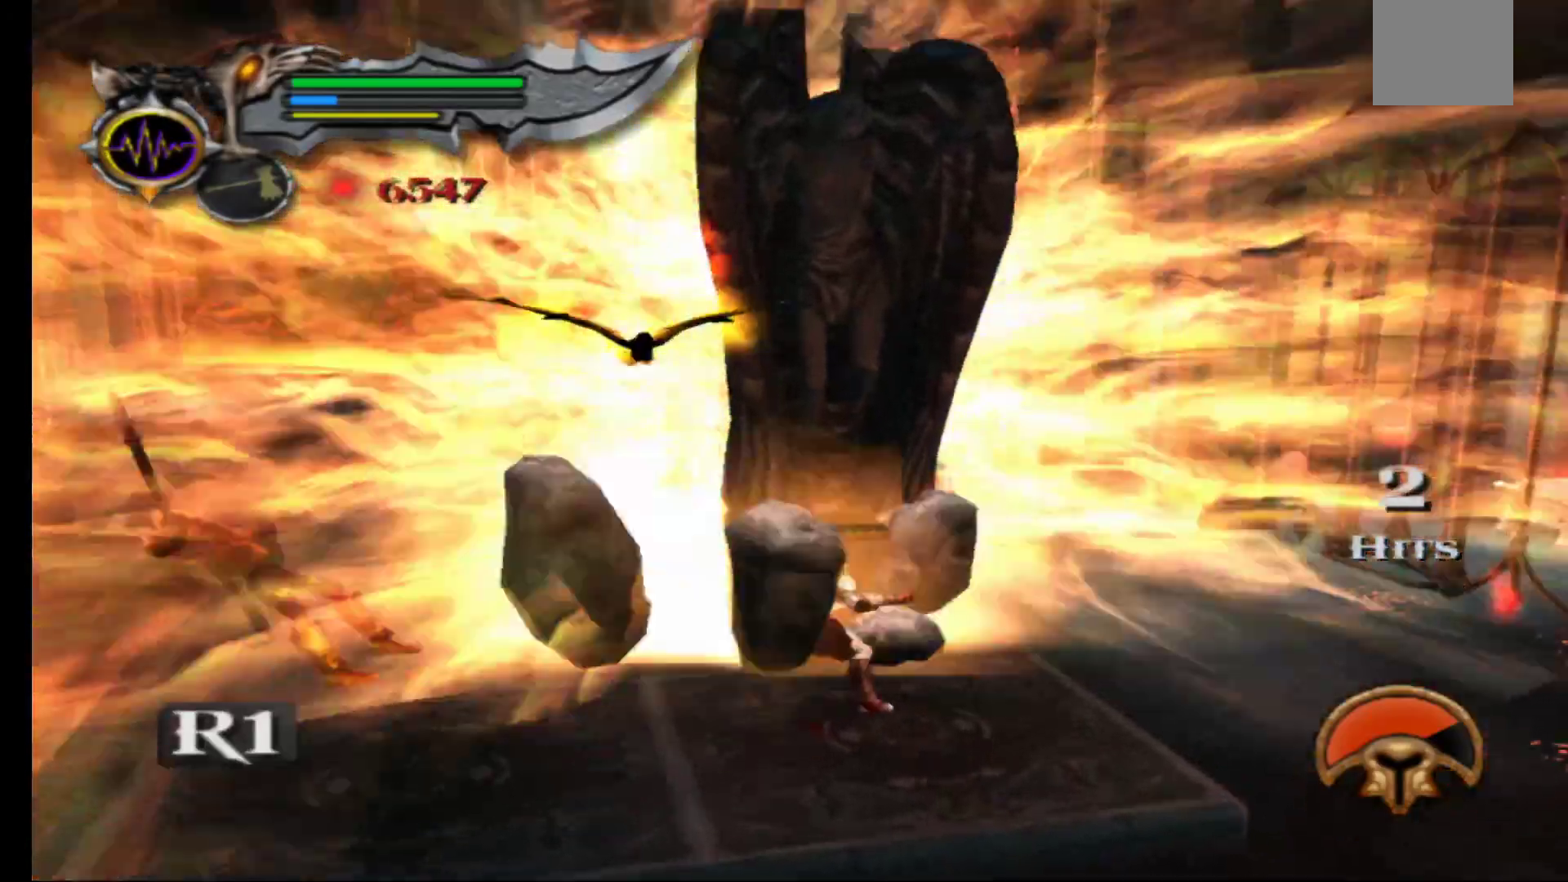
{"buttons": ["B"], "left_stick": "center", "right_stick": "center", "events": [[83, "B", "up"], [167, "B", "down"], [250, "B", "up"], [317, "B", "down"], [417, "B", "up"], [483, "B", "down"]]}
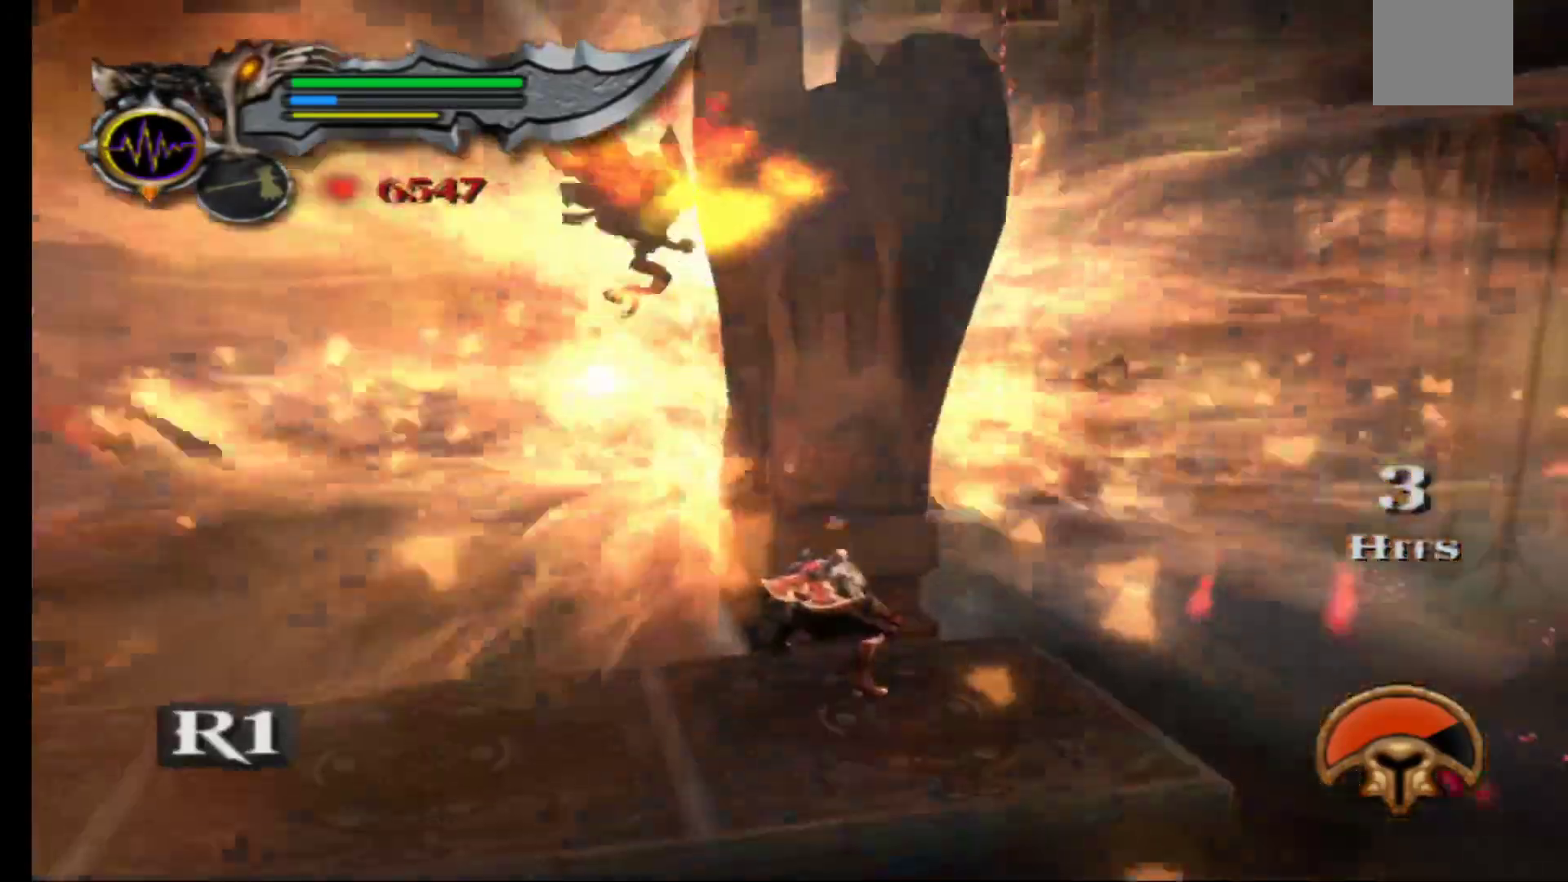
{"buttons": ["B"], "left_stick": "center", "right_stick": "center", "events": [[67, "B", "up"], [150, "B", "down"], [250, "B", "up"], [333, "B", "down"], [417, "B", "up"], [500, "B", "down"]]}
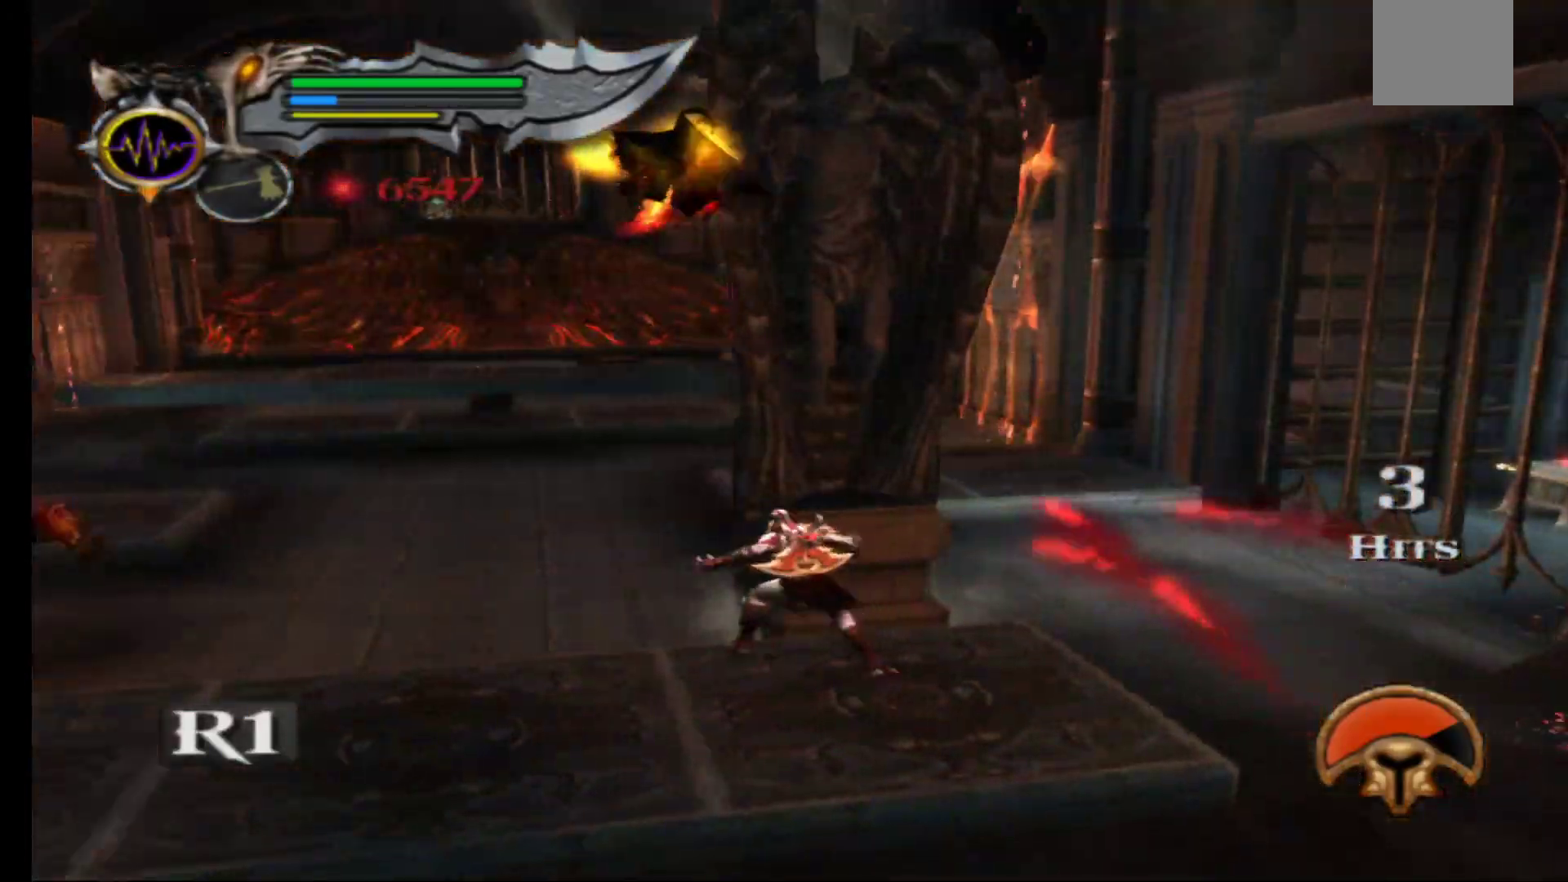
{"buttons": [], "left_stick": "center", "right_stick": "center", "events": [[100, "B", "up"]]}
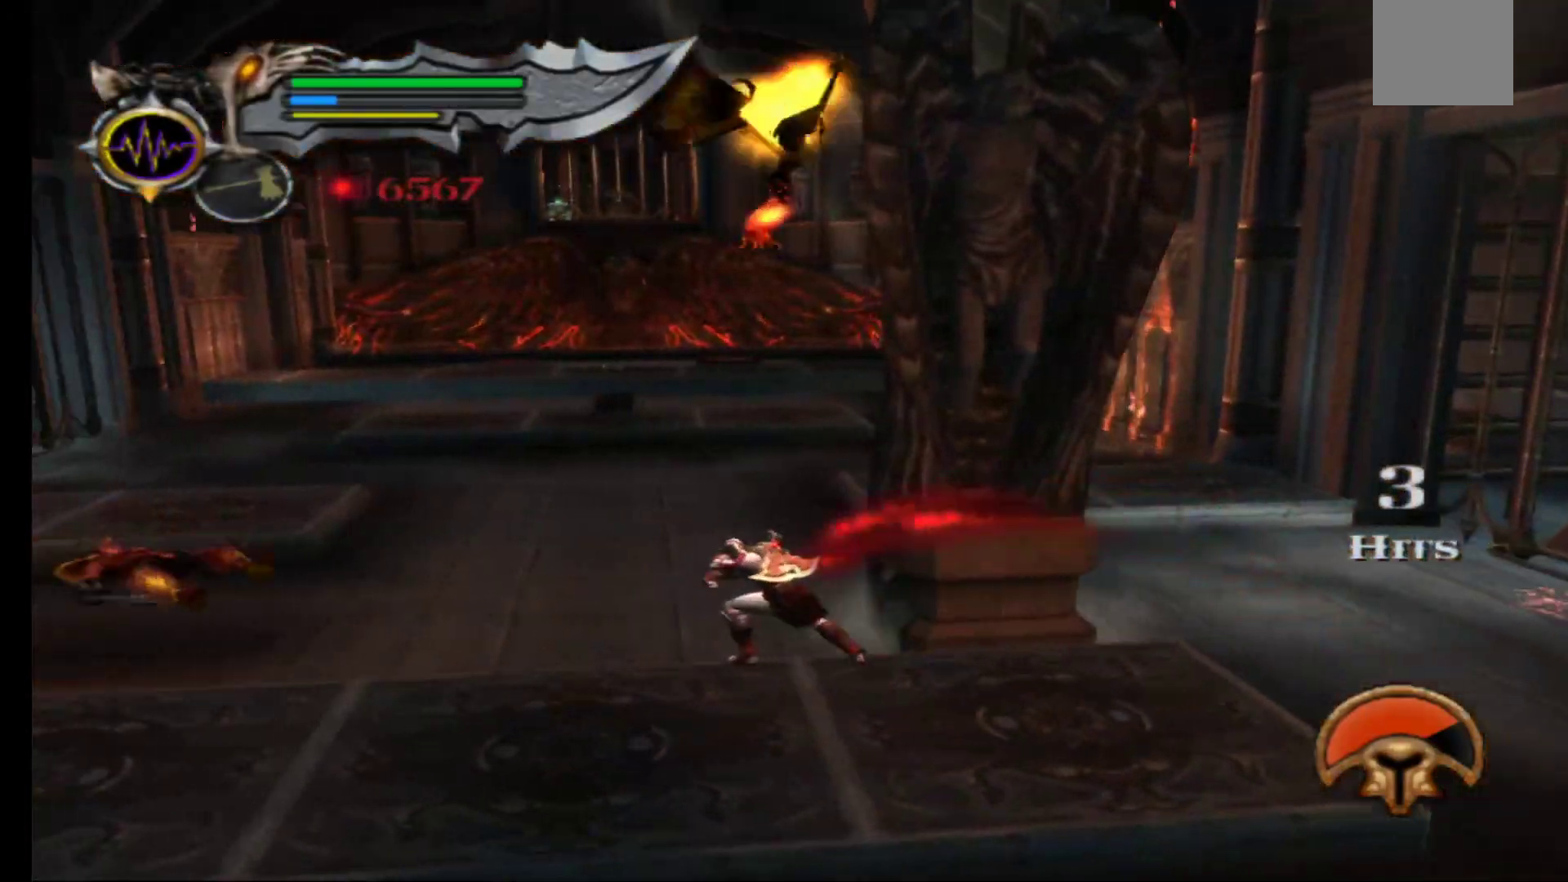
{"buttons": [], "left_stick": "down-right", "right_stick": "center", "events": [[50, "left_stick", "down-right"]]}
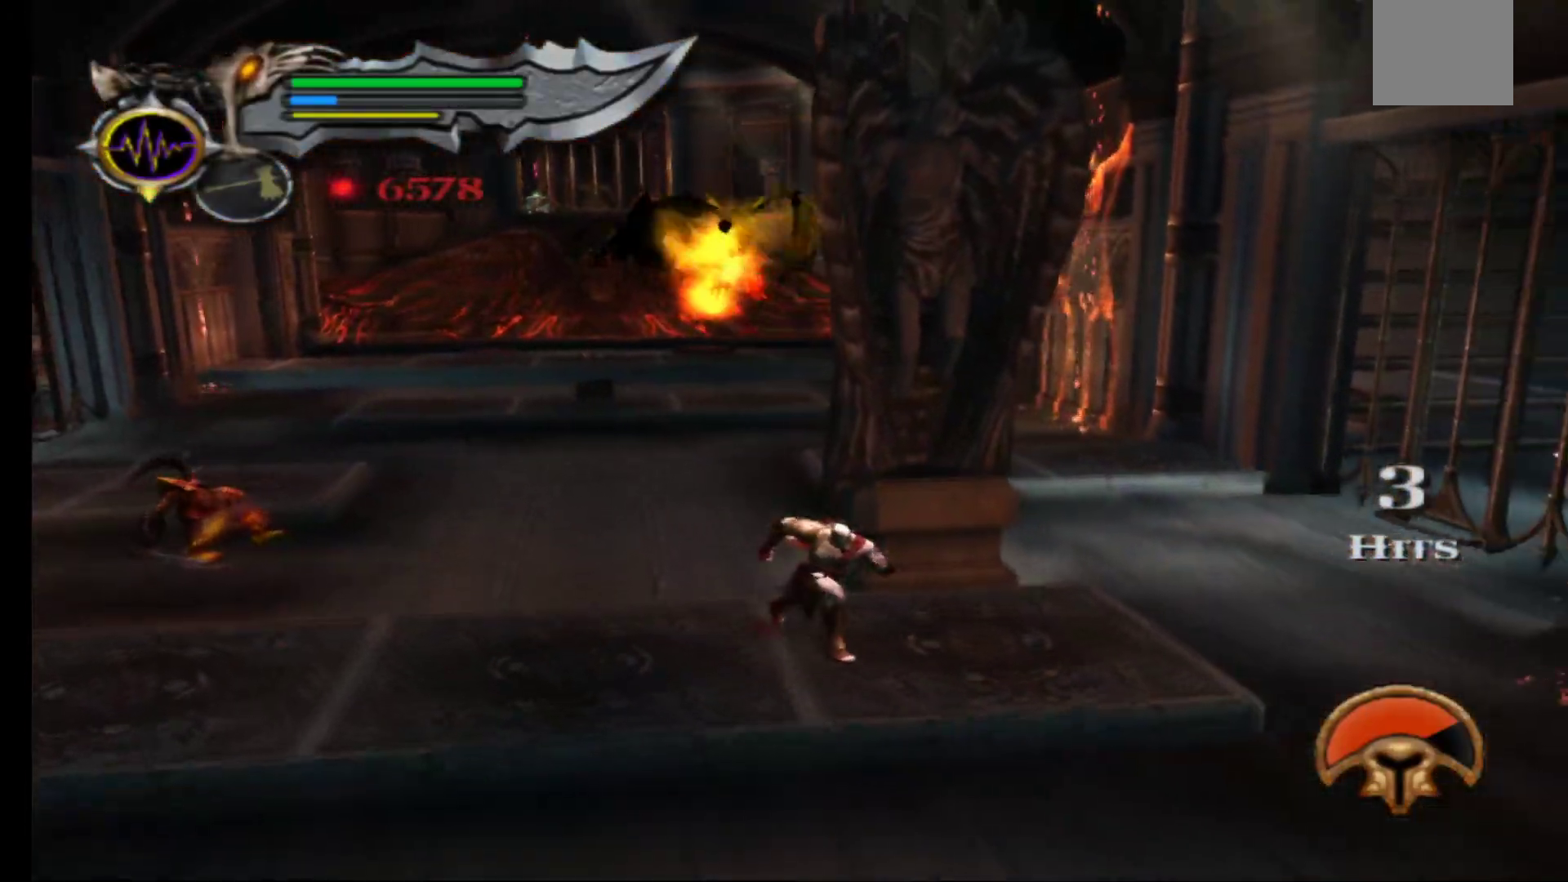
{"buttons": [], "left_stick": "up-left", "right_stick": "center", "events": [[100, "left_stick", "up-right"], [150, "left_stick", "up"], [433, "left_stick", "up-left"]]}
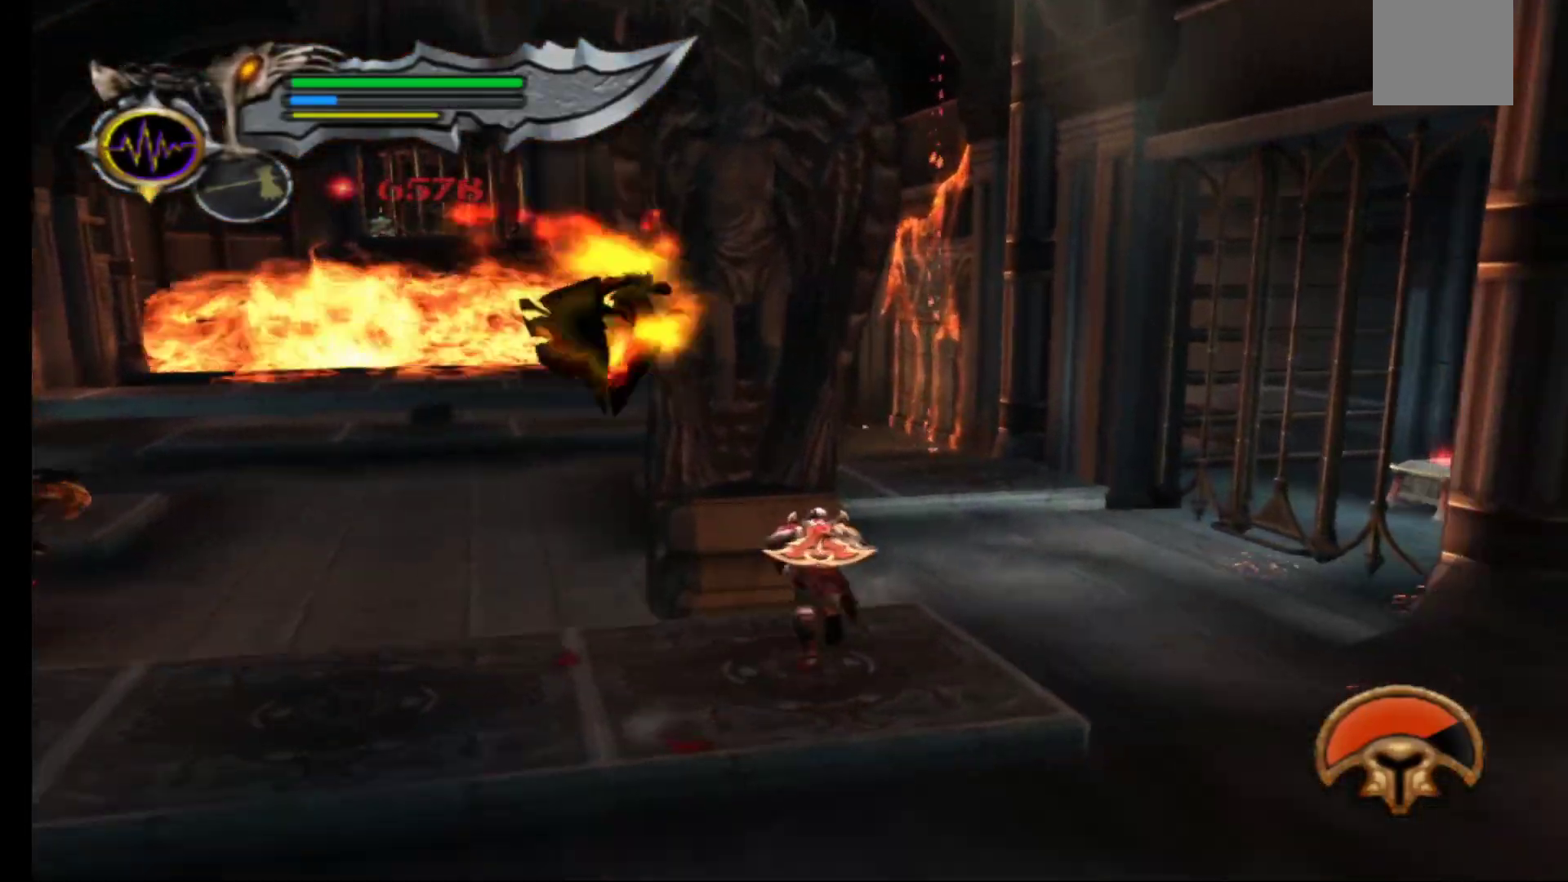
{"buttons": [], "left_stick": "center", "right_stick": "center", "events": [[67, "L2", "down"], [67, "left_stick", "center"], [217, "L2", "up"], [233, "B", "down"], [333, "B", "up"], [417, "B", "down"], [467, "B", "up"]]}
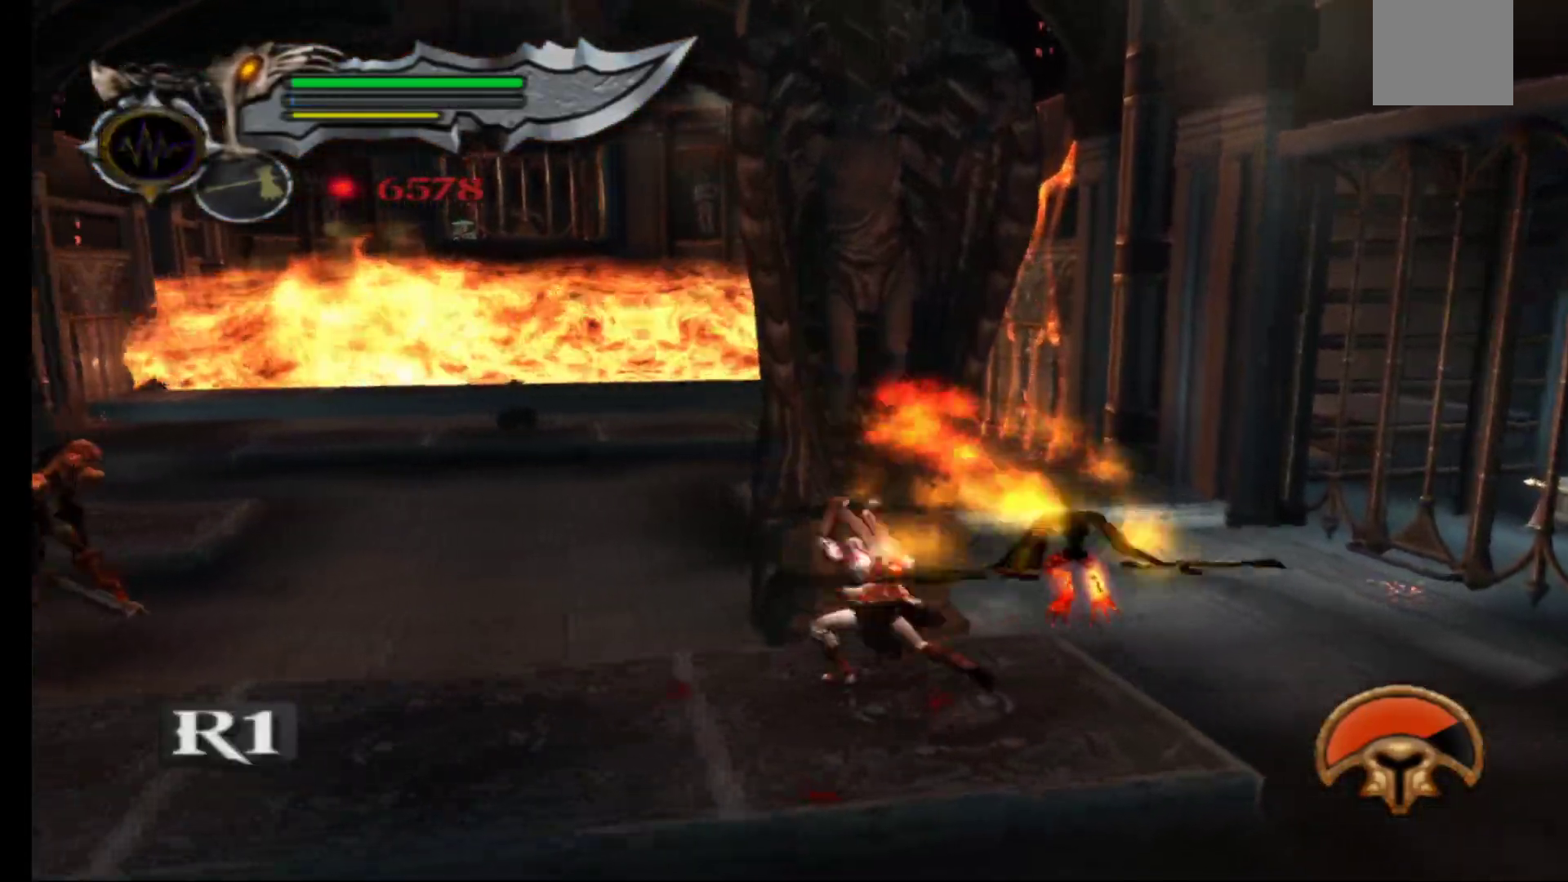
{"buttons": [], "left_stick": "center", "right_stick": "center", "events": [[67, "B", "down"], [133, "B", "up"], [233, "B", "down"], [317, "B", "up"], [400, "B", "down"], [500, "B", "up"]]}
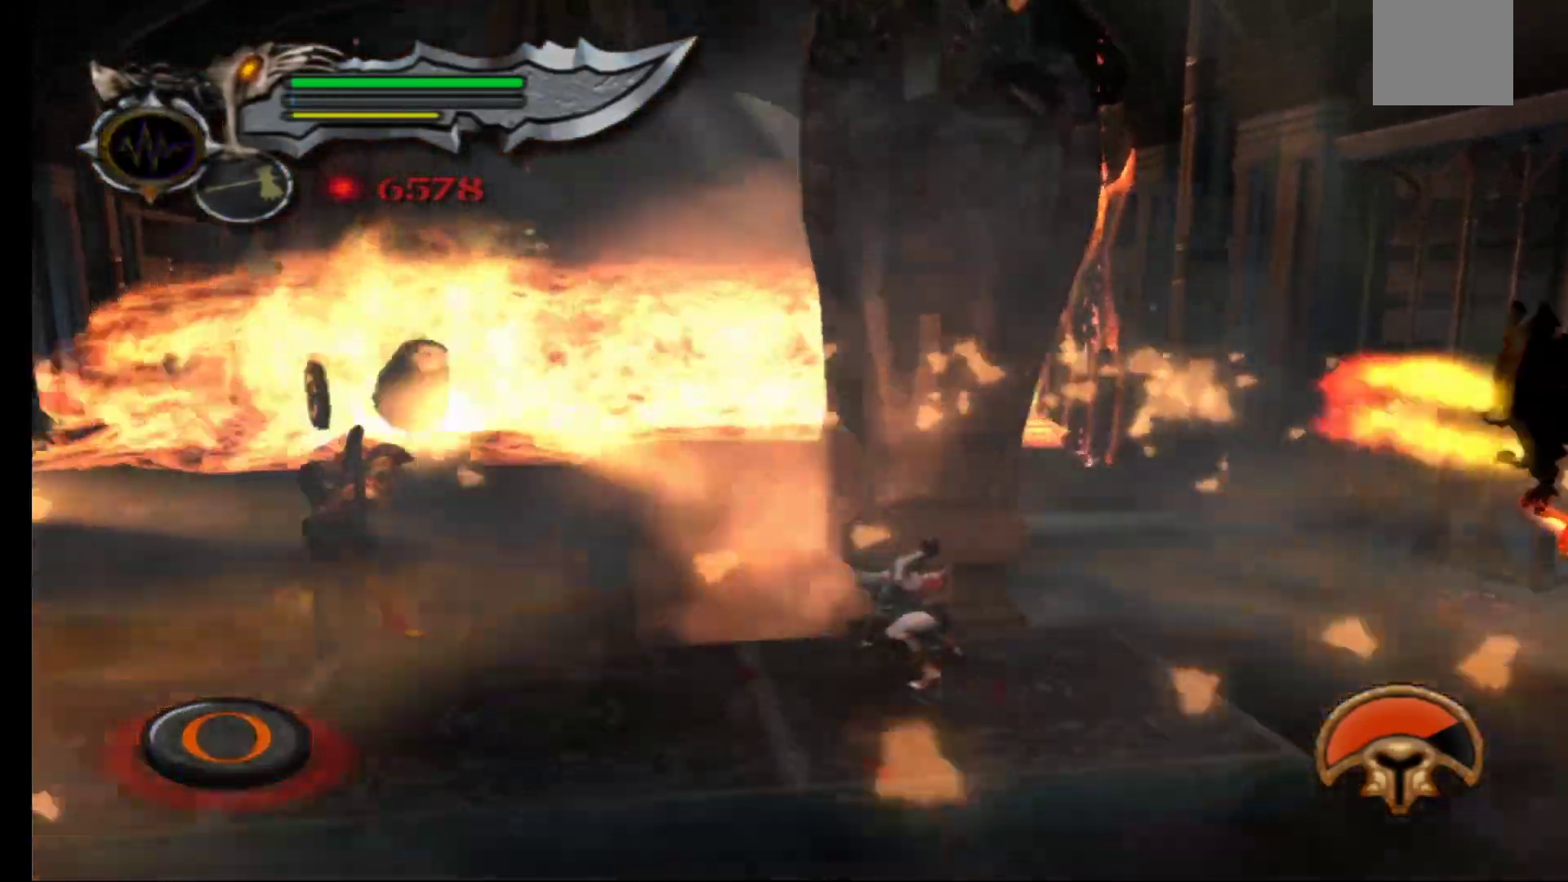
{"buttons": [], "left_stick": "center", "right_stick": "center", "events": [[67, "B", "down"], [150, "B", "up"], [217, "B", "down"], [300, "B", "up"], [367, "B", "down"], [450, "B", "up"]]}
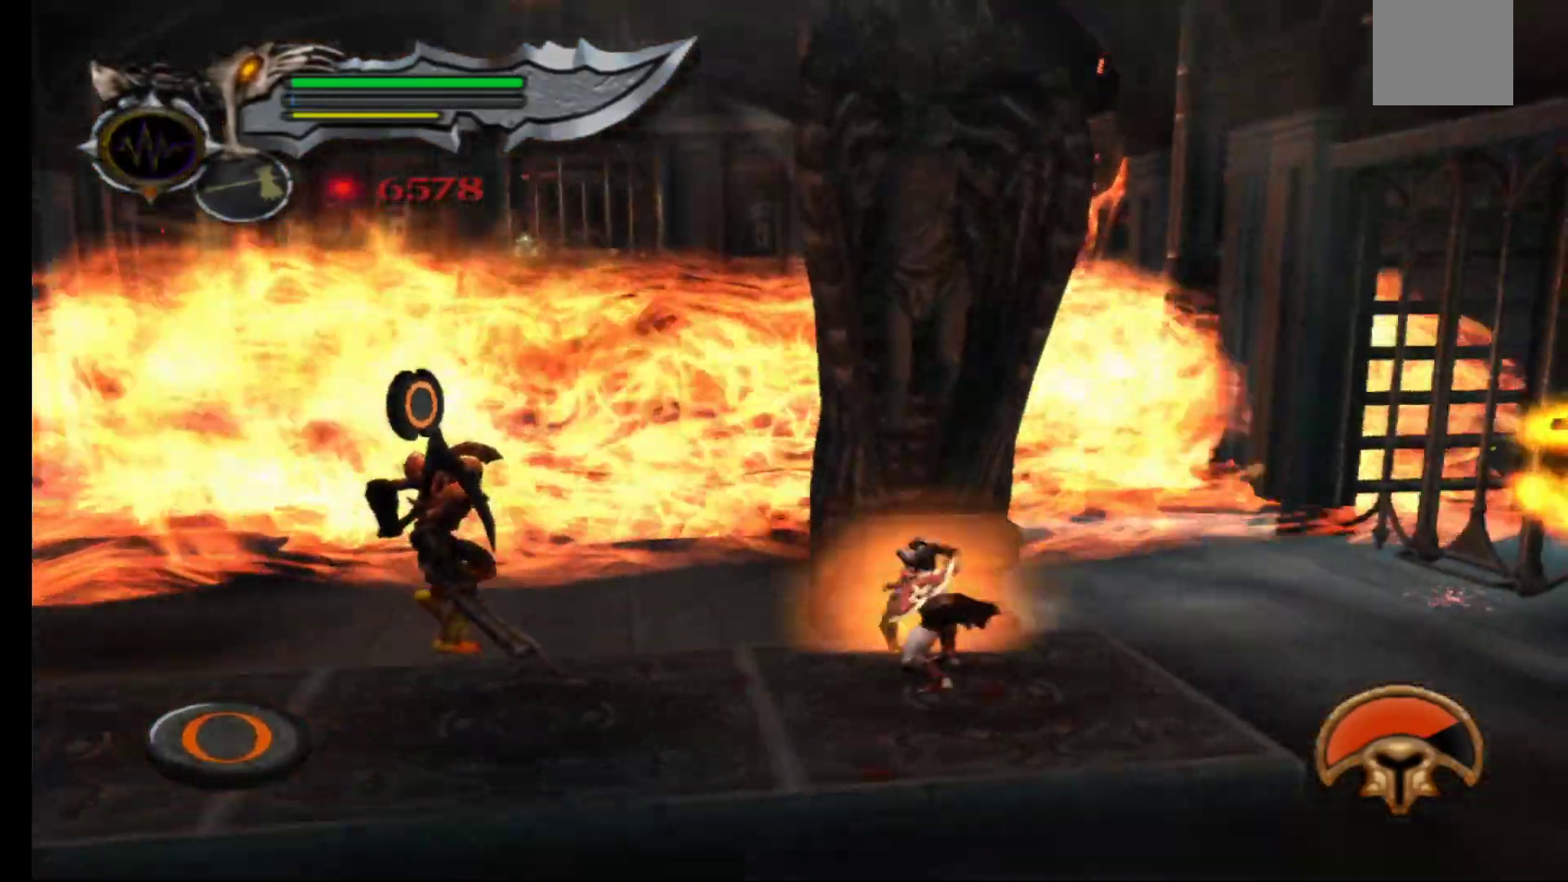
{"buttons": [], "left_stick": "center", "right_stick": "center", "events": [[33, "B", "down"], [117, "B", "up"], [200, "B", "down"], [283, "B", "up"], [367, "B", "down"], [433, "B", "up"]]}